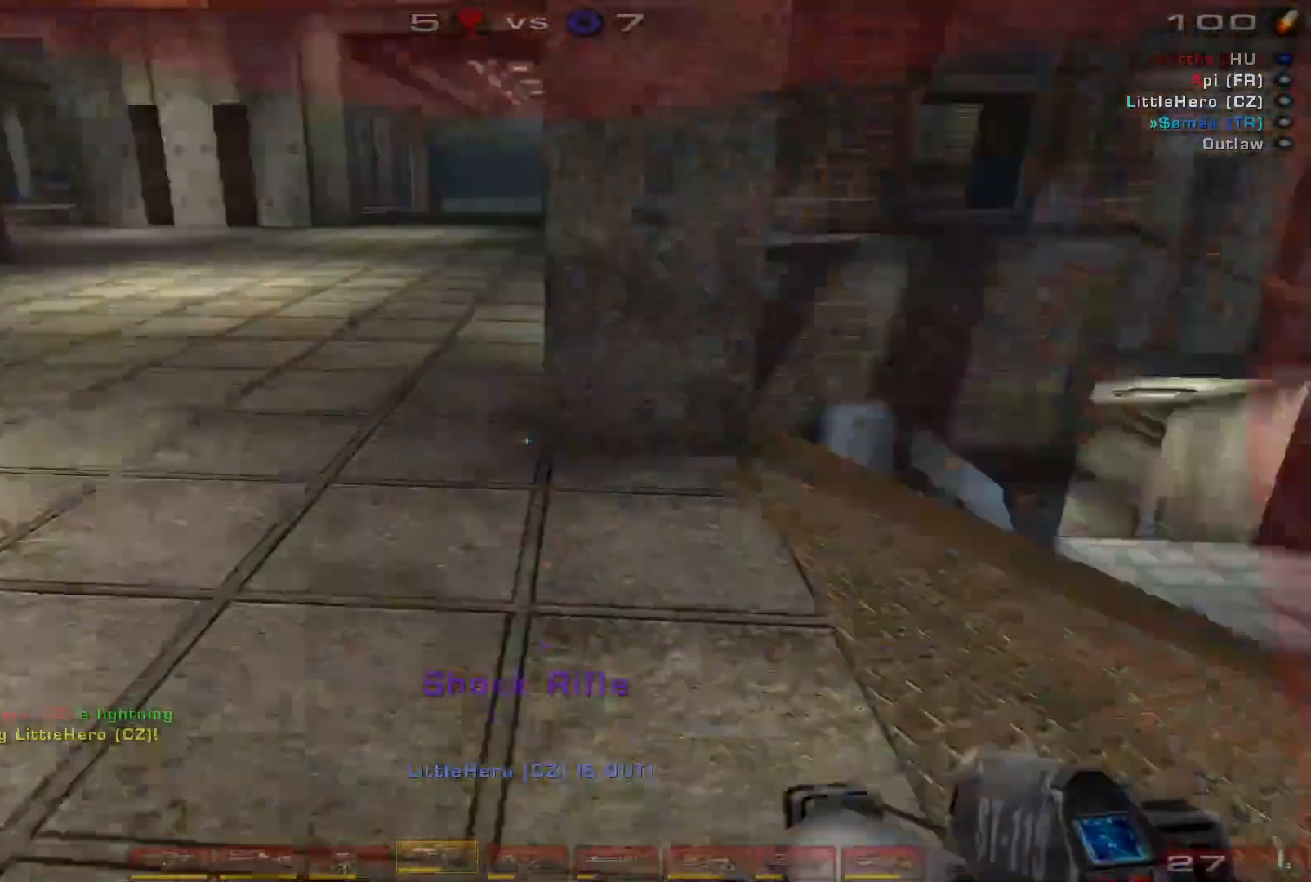
Gameplay with keyboard and mouse; each line is a JSON object with the keys and mouse buttons held at the frame after it. "events" lists presses ("down") and releases ("up") of "a", "c", "ctrl", "d", "e", "f", "q", "r", "s", "shift", "space", "w", "mouse_left", "mouse_wheel", "mouse_right", "mouse_mb4" and "mouse_mb5" between this image and that frame as [ms after this image, input, new state], when the widget could be followed in between. "mouse_left", "mouse_wheel", "mouse_right", "mouse_mb4", "mouse_mb5" = the "left", "wheel", "right", "mb4", "mb5" buttons of the "mouse" list. No other keys are recorded. "wheel" means that the mouse wheel is clicked or scrolled. Mouse movement is not recorded.
{"keys": ["w"], "mouse": [], "events": [[100, "s", "up"], [266, "w", "down"], [400, "w", "up"], [500, "w", "down"]]}
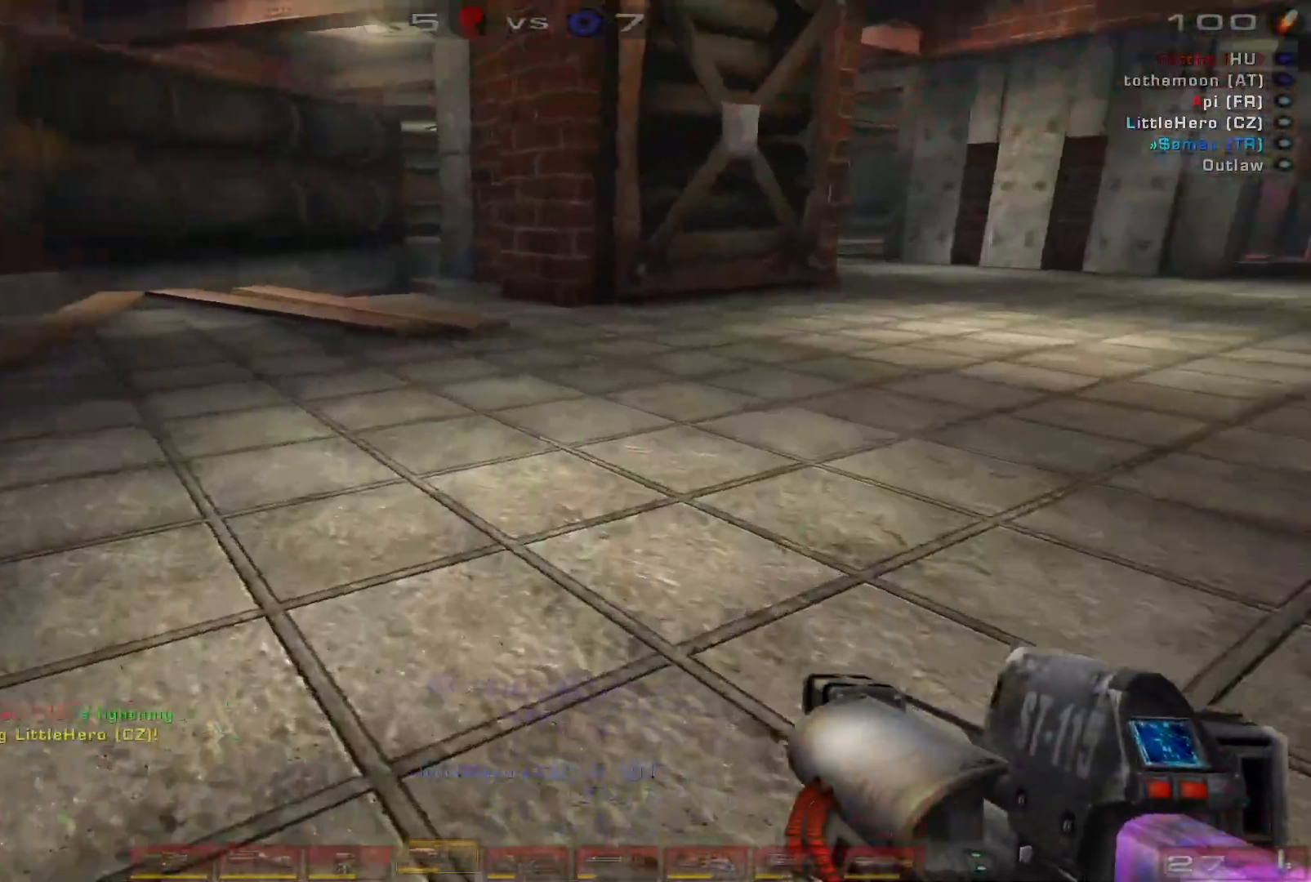
{"keys": ["a", "shift", "w"], "mouse": [], "events": [[166, "space", "down"], [233, "a", "down"], [366, "space", "up"], [500, "shift", "down"]]}
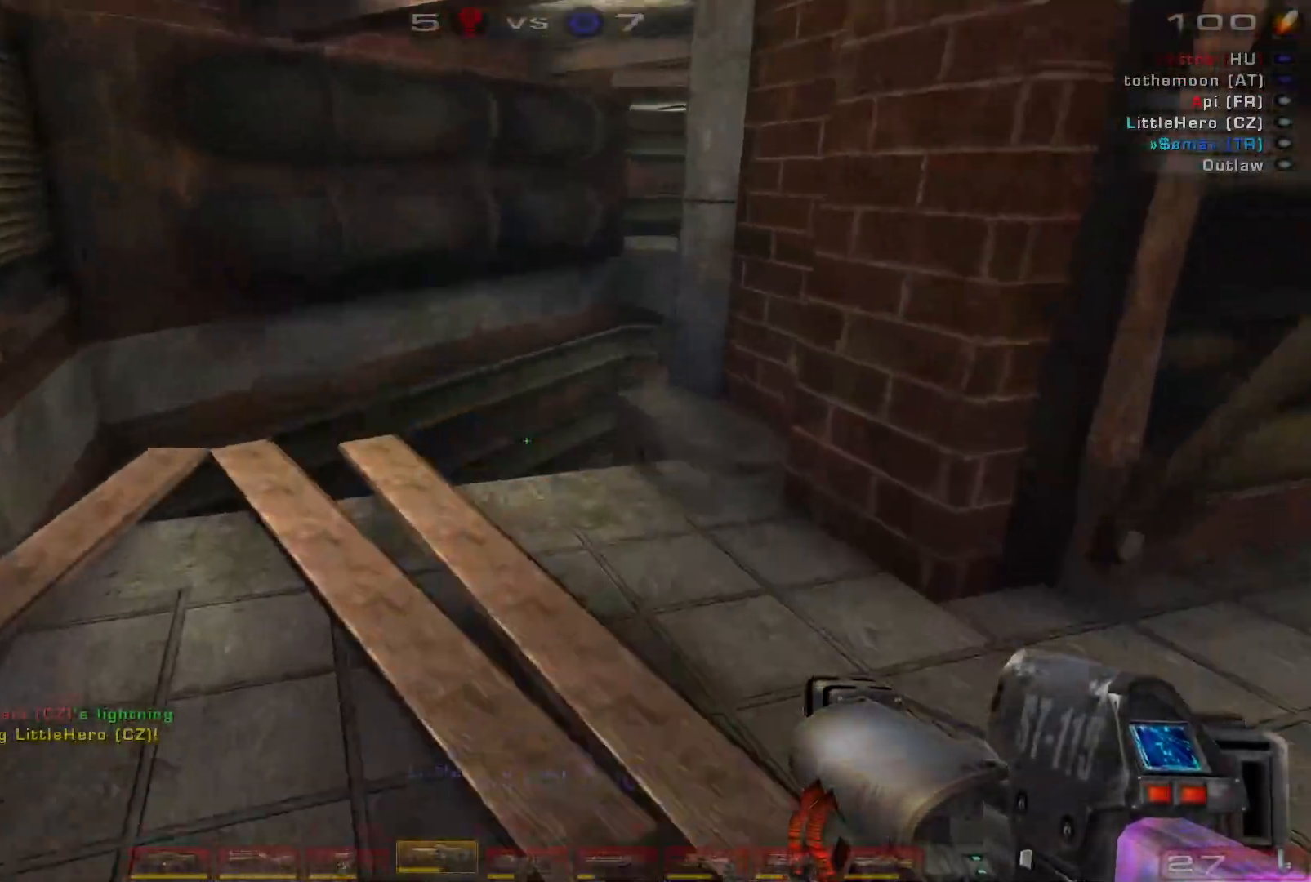
{"keys": ["a", "w"], "mouse": [], "events": [[166, "shift", "up"]]}
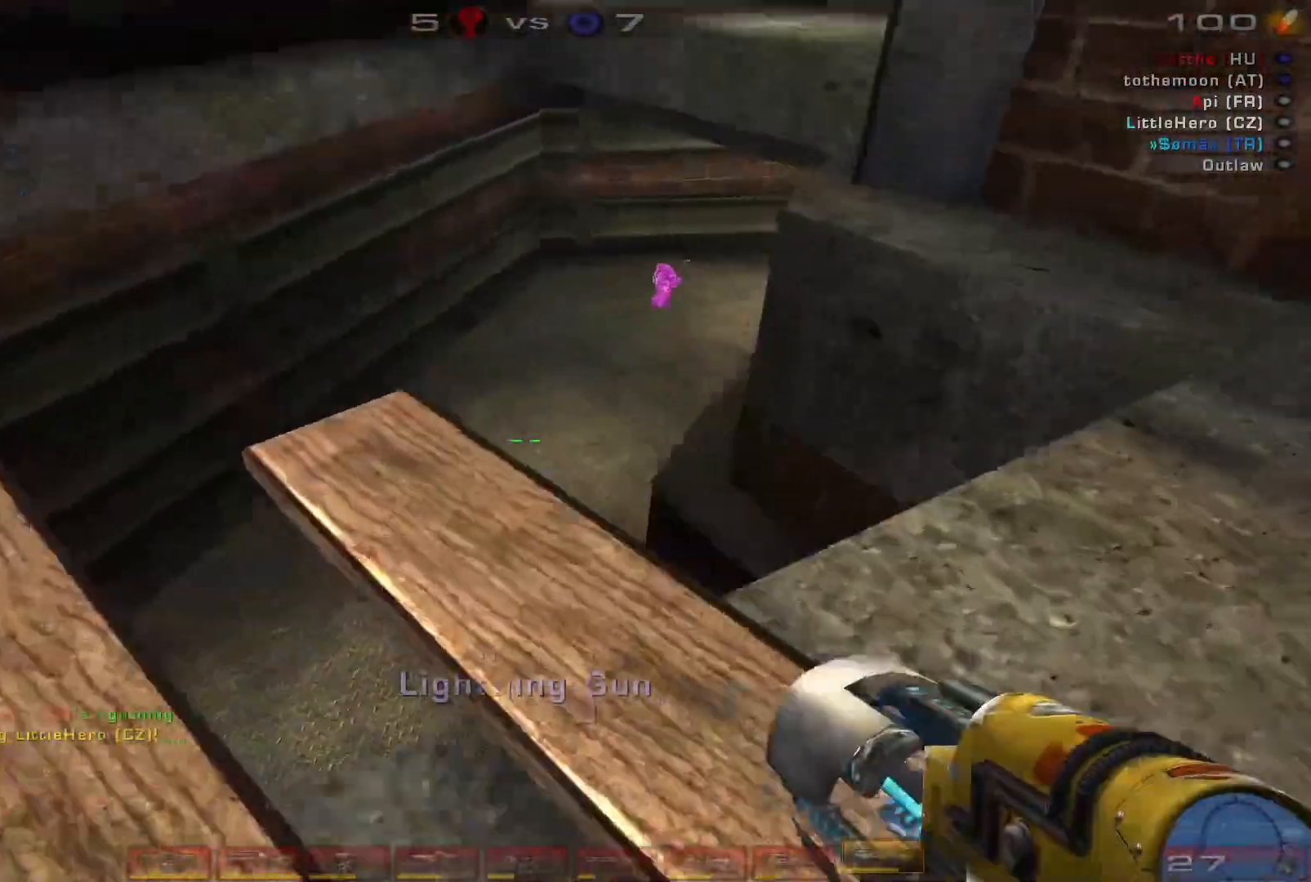
{"keys": ["w"], "mouse": [], "events": [[266, "space", "down"], [300, "a", "up"], [433, "space", "up"]]}
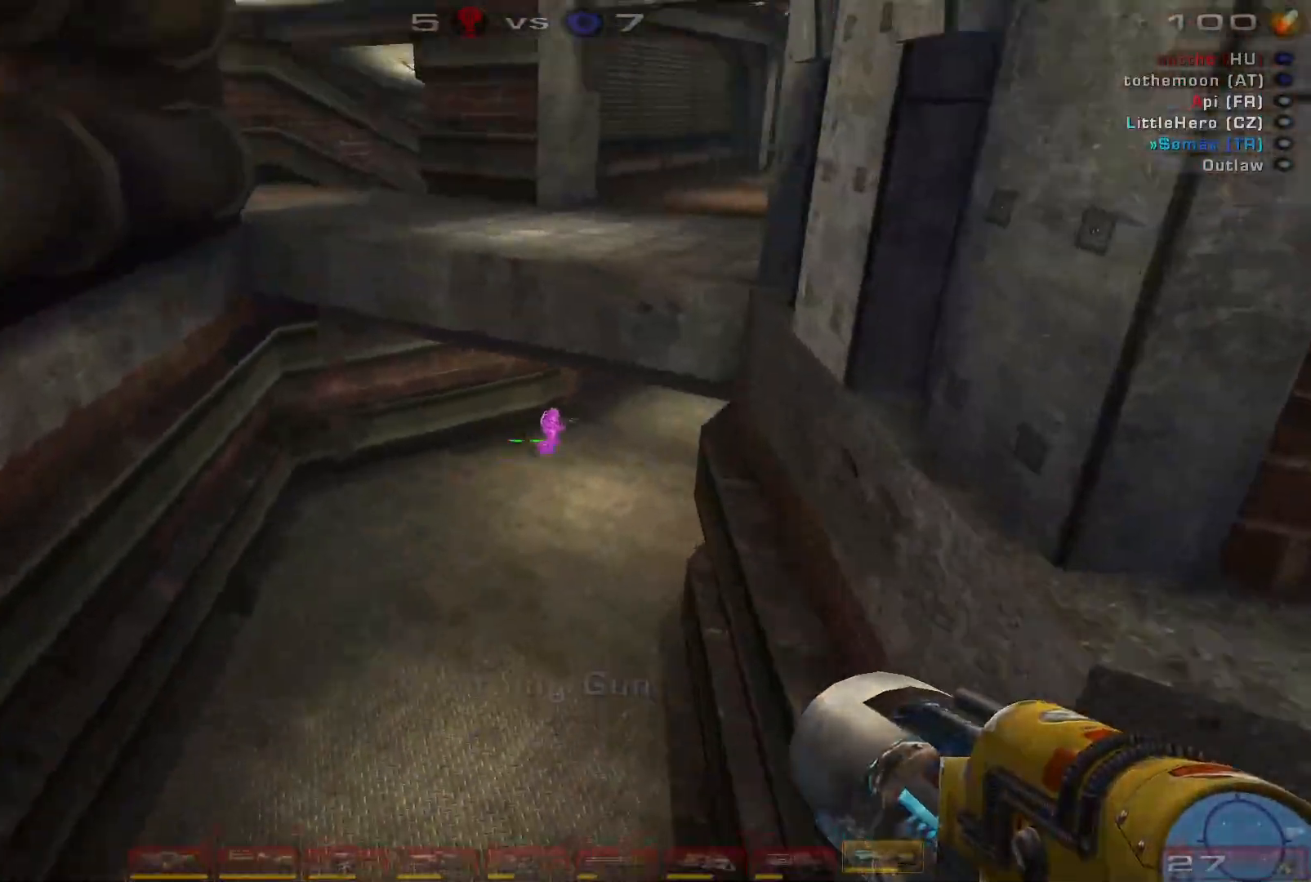
{"keys": ["a", "w"], "mouse": [], "events": [[133, "mouse_left", "down"], [266, "shift", "down"], [333, "a", "down"], [366, "mouse_left", "up"], [400, "shift", "up"]]}
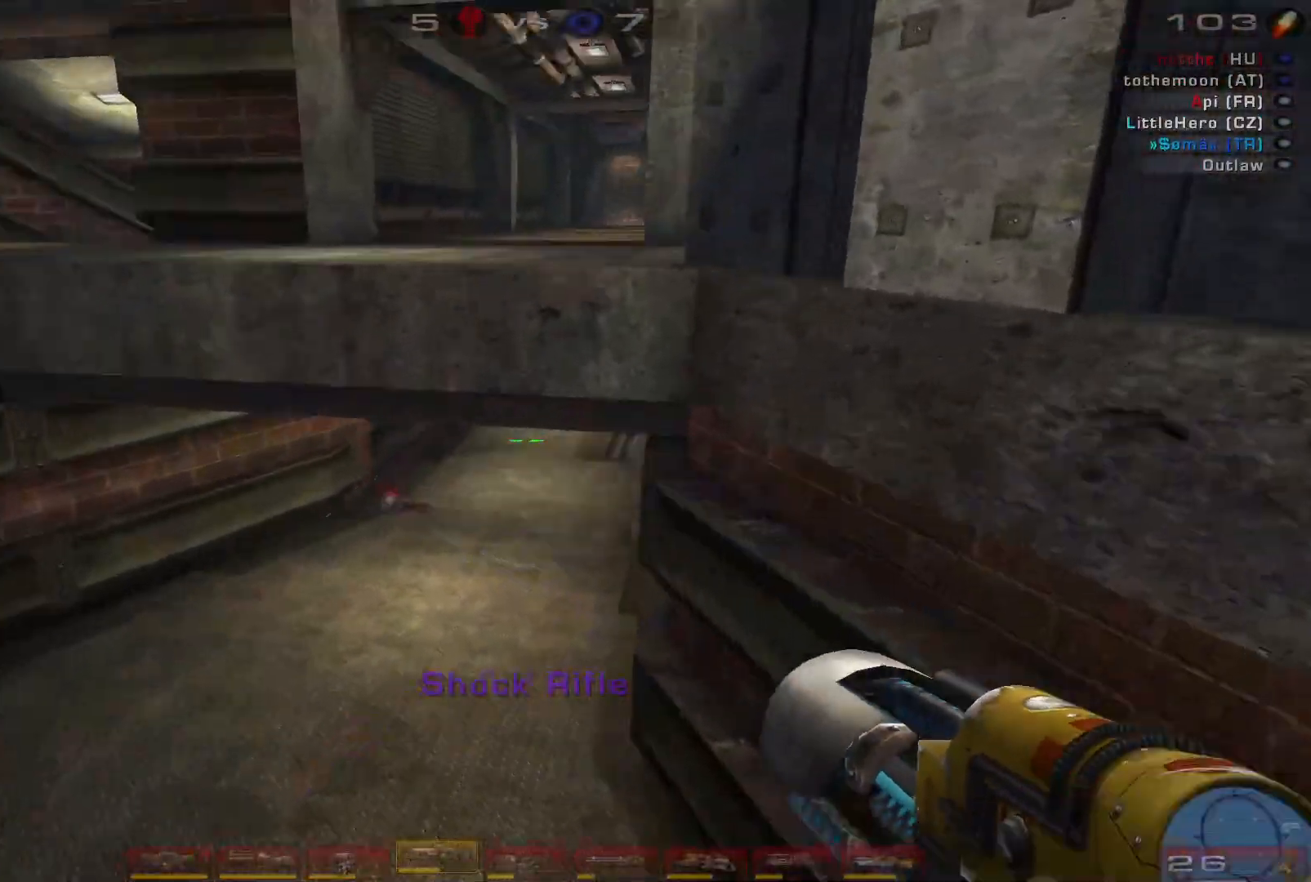
{"keys": ["w"], "mouse": ["left"], "events": [[166, "a", "up"], [466, "mouse_left", "down"]]}
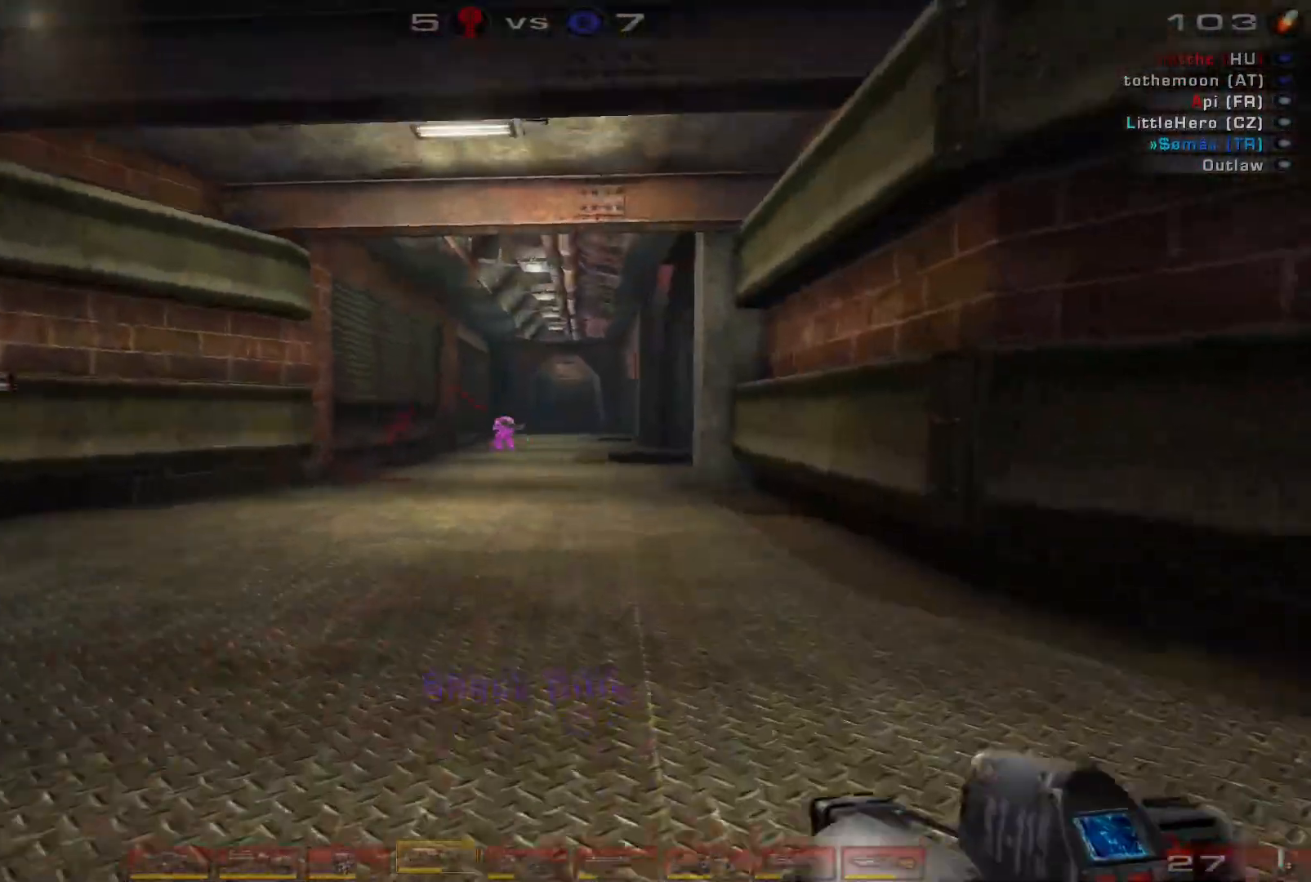
{"keys": ["s"], "mouse": ["right"], "events": [[200, "mouse_left", "up"], [233, "w", "up"], [266, "a", "down"], [433, "a", "up"], [433, "s", "down"], [466, "mouse_right", "down"]]}
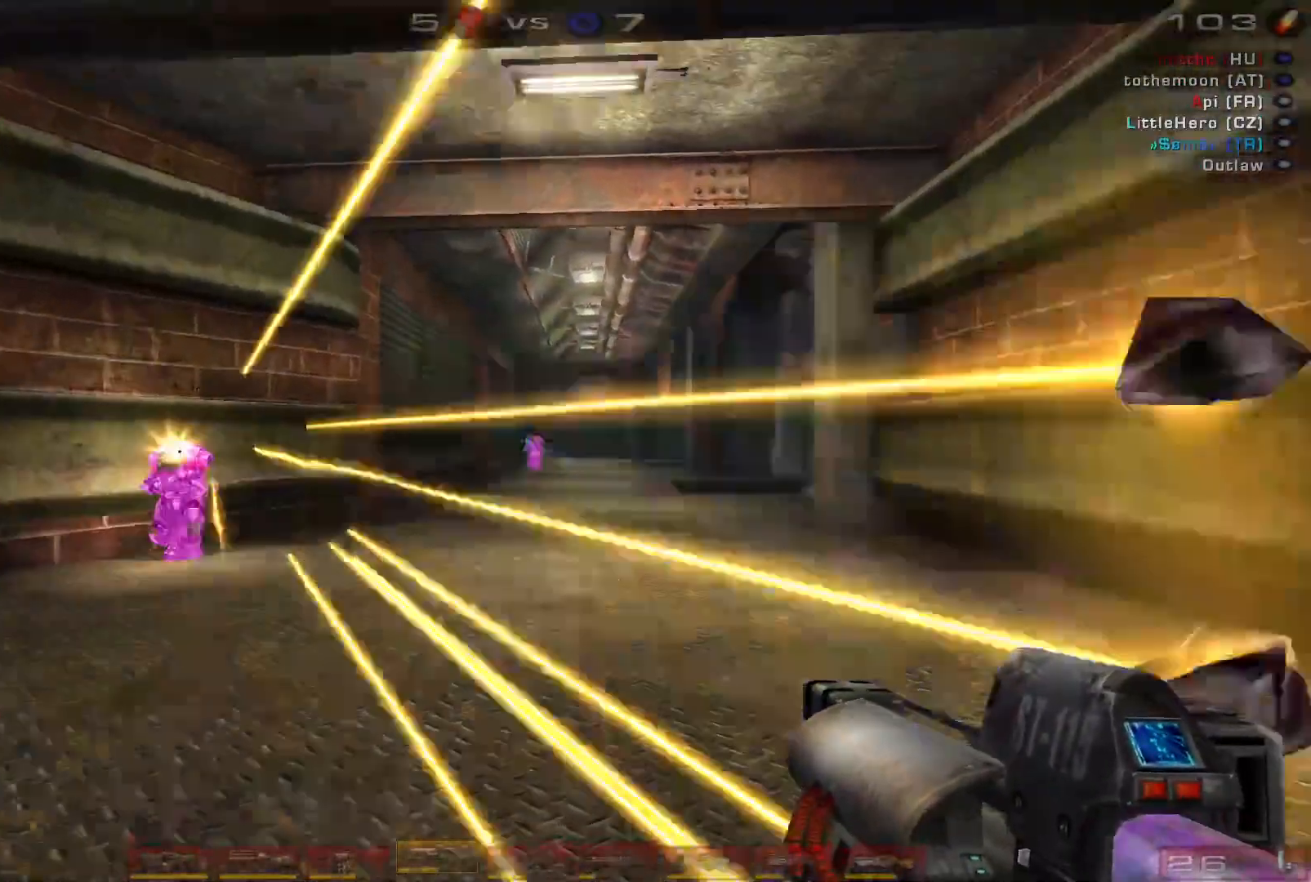
{"keys": ["d", "s"], "mouse": [], "events": [[266, "mouse_right", "up"], [400, "d", "down"]]}
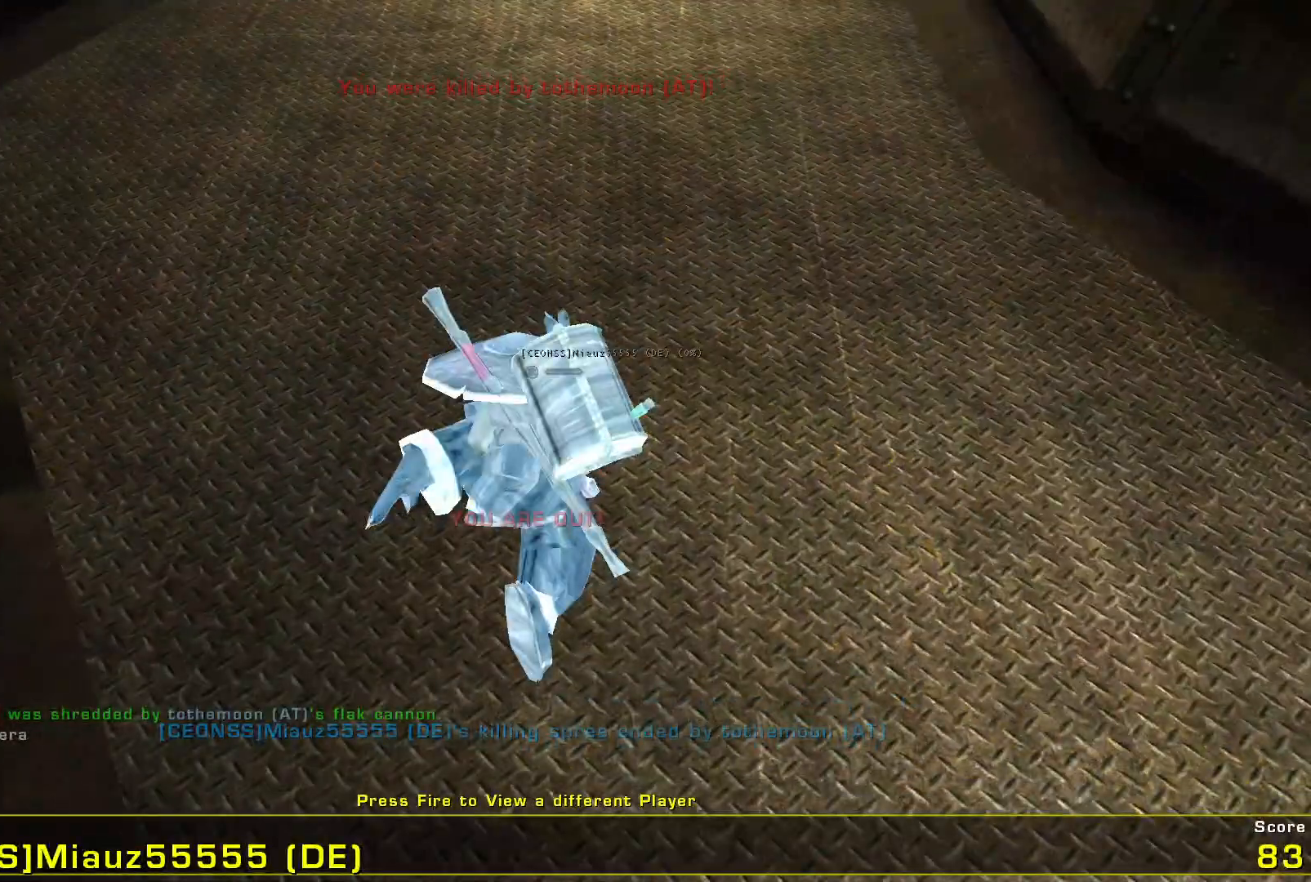
{"keys": [], "mouse": ["left"], "events": [[66, "s", "up"], [100, "d", "up"], [466, "mouse_left", "down"]]}
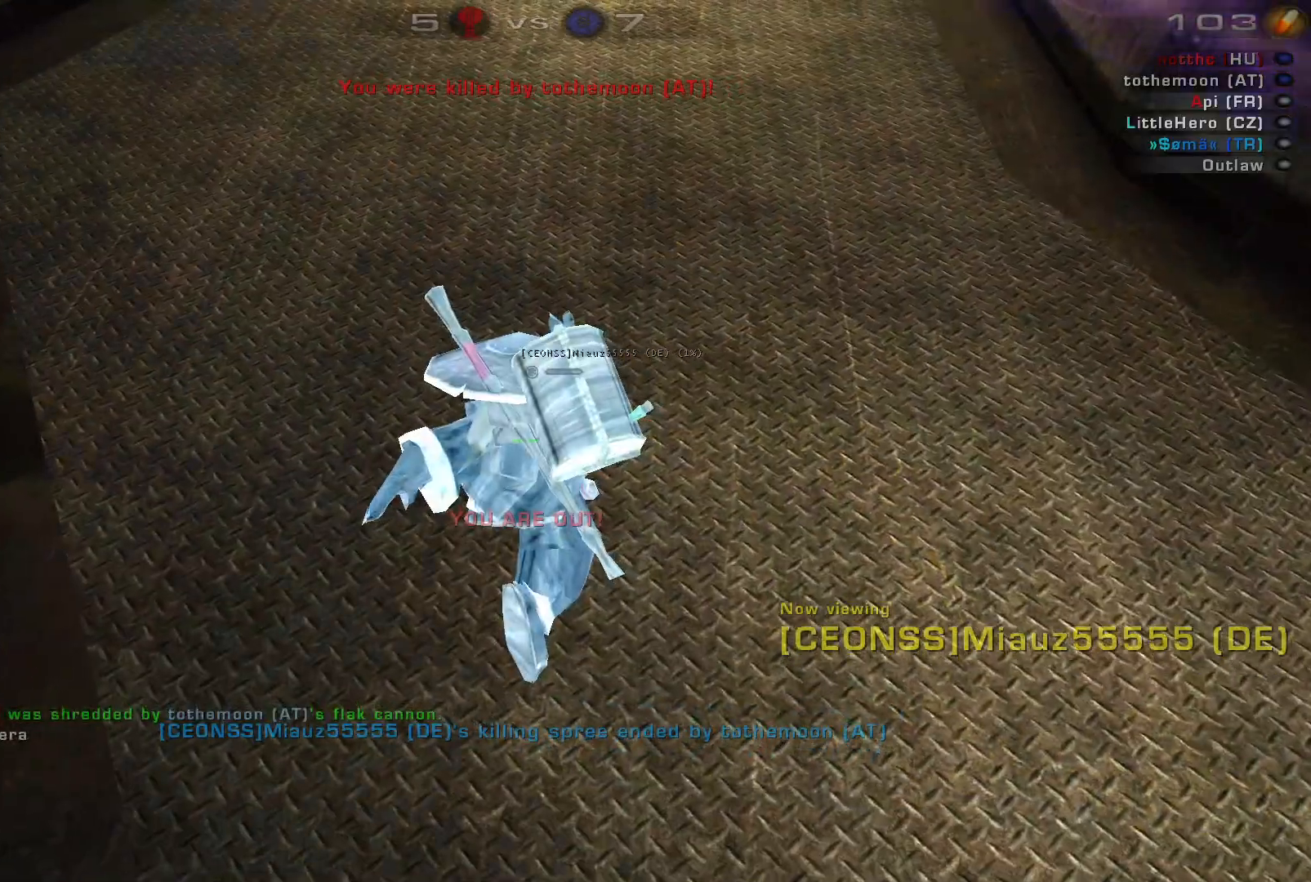
{"keys": [], "mouse": [], "events": [[133, "mouse_left", "up"]]}